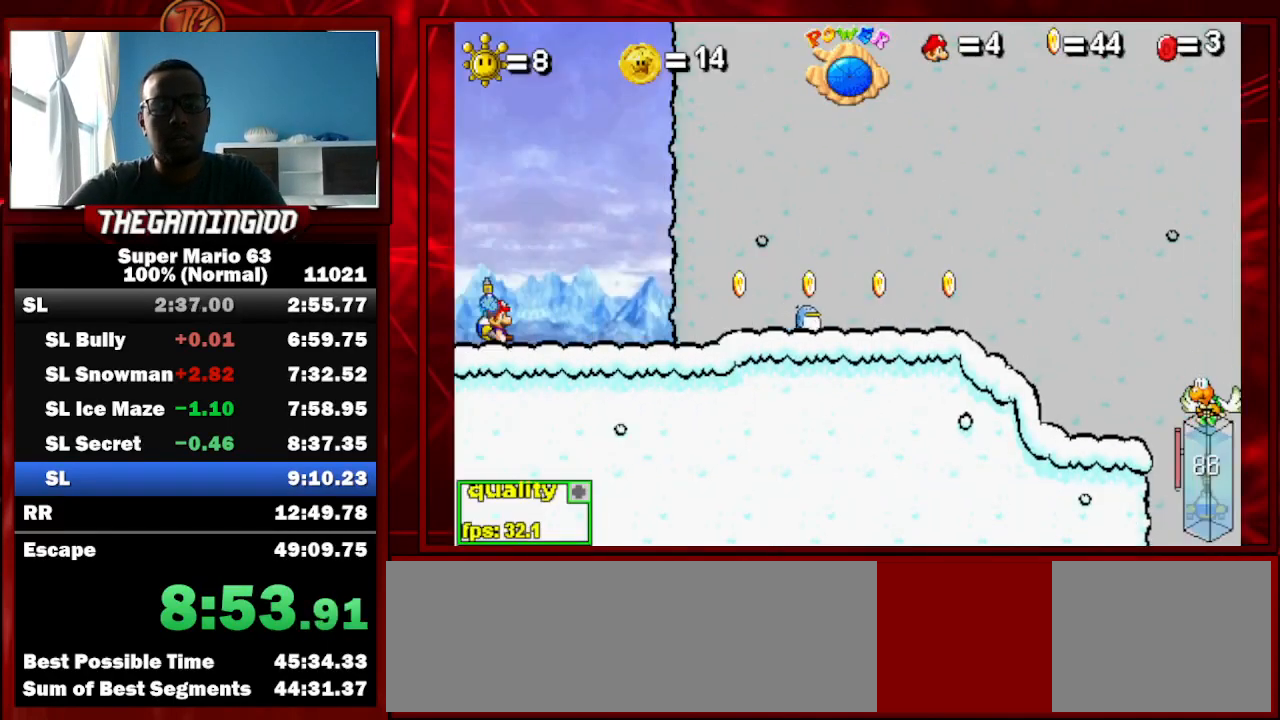
Gameplay with keyboard; each line is a JSON object with the keys held at the frame after it. "events" lists presses ("down") and releases ("up") of "c", "down", "left", "minus", "p", "right", "semicolon", "shift_l", "shift_r", "up", "x" and "z" between this image and that frame as [ms after this image, input, new state], when the widget could be followed in between. No other keys are recorded. Mouse input is not recorded.
{"keys": [], "events": [[500, "c", "up"]]}
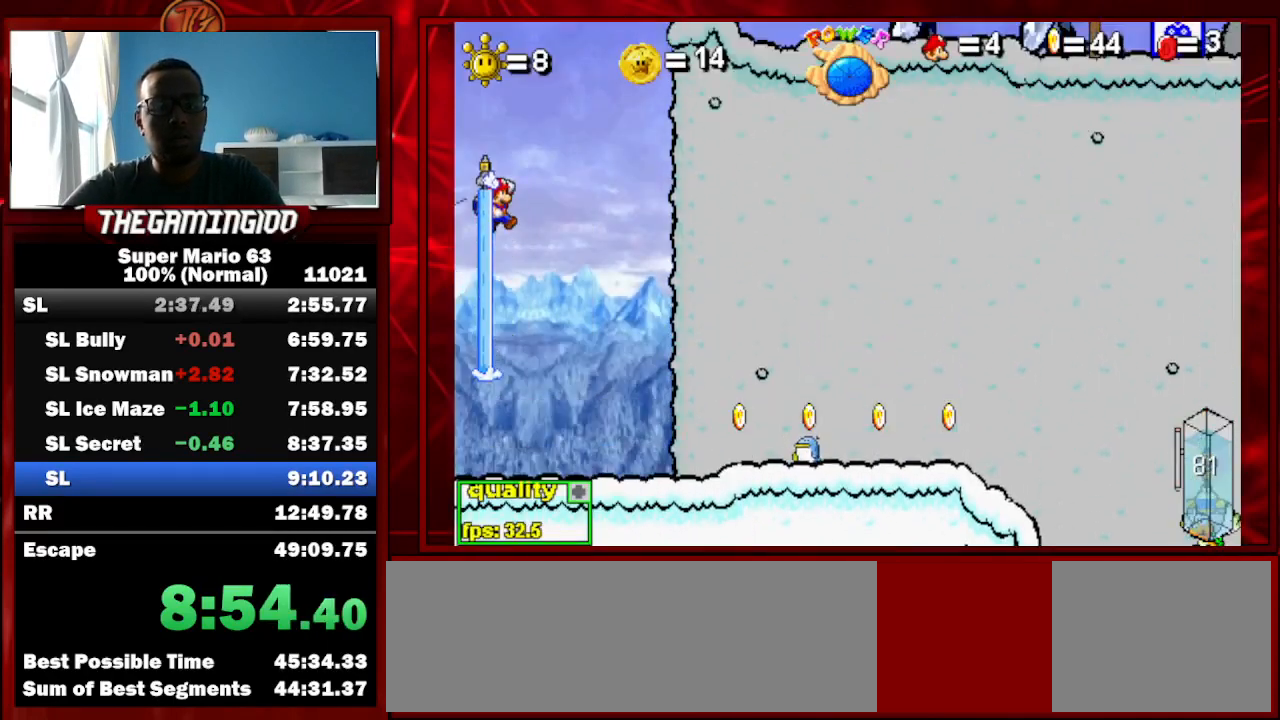
{"keys": ["right"], "events": [[233, "right", "down"], [333, "right", "up"], [467, "right", "down"]]}
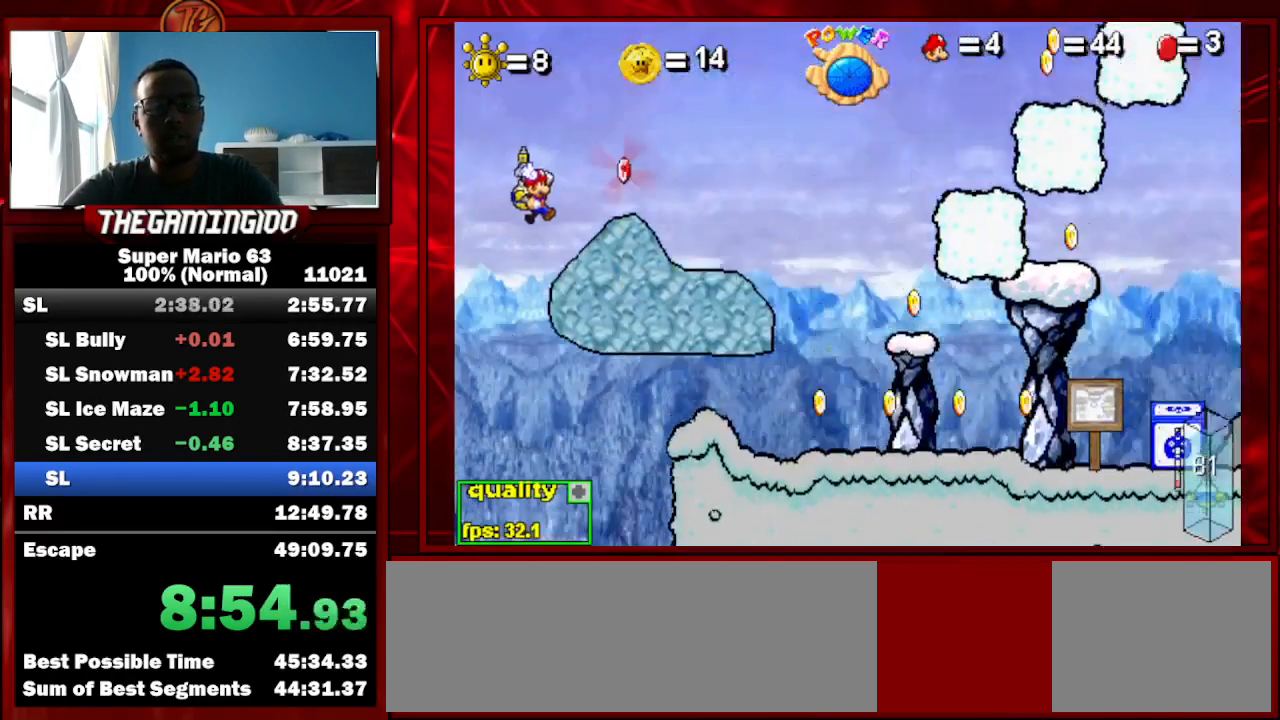
{"keys": ["left"], "events": [[100, "right", "up"], [500, "left", "down"]]}
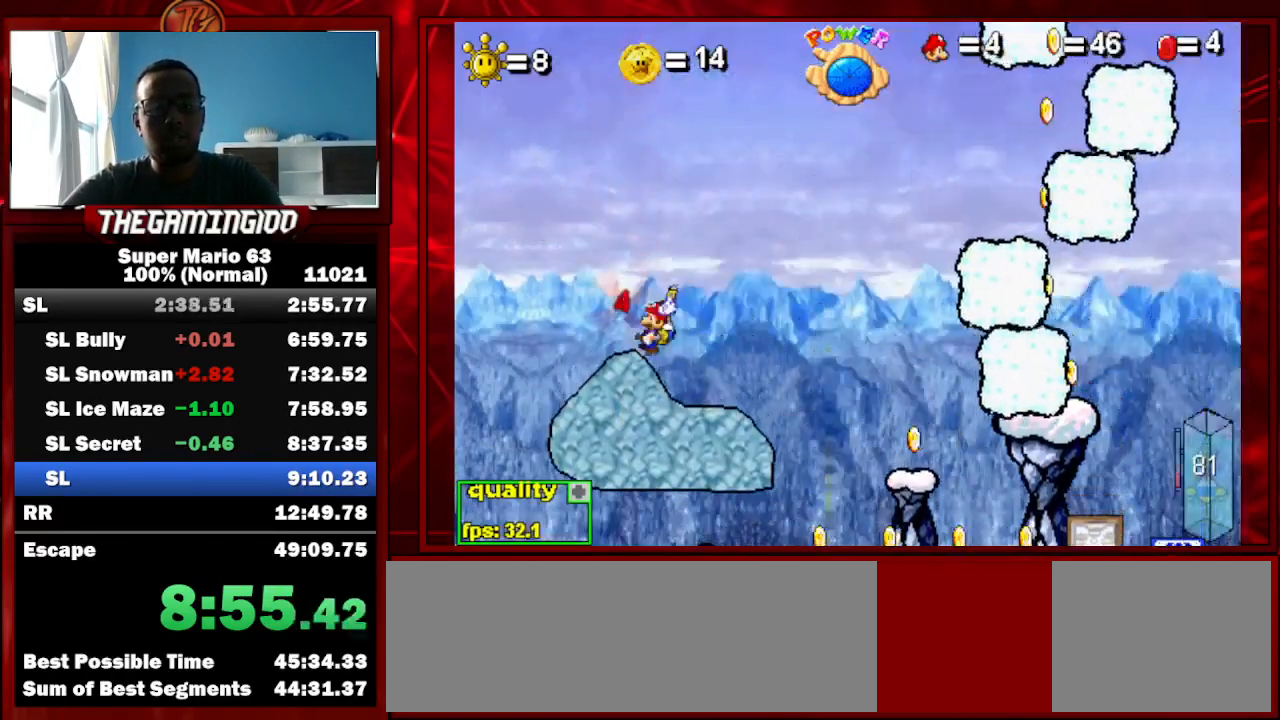
{"keys": ["c", "left"], "events": [[67, "c", "down"], [67, "up", "down"], [367, "up", "up"]]}
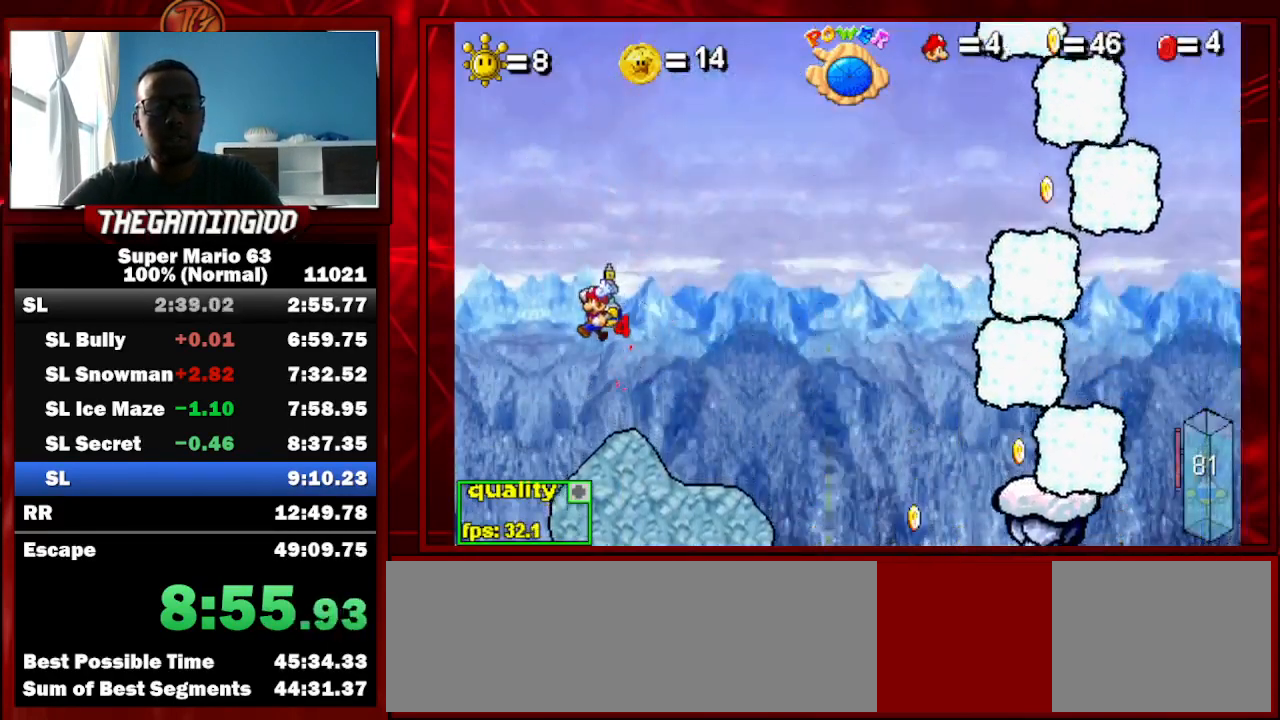
{"keys": ["right"], "events": [[133, "c", "up"], [200, "left", "up"], [233, "right", "down"], [233, "shift_l", "down"], [333, "shift_l", "up"]]}
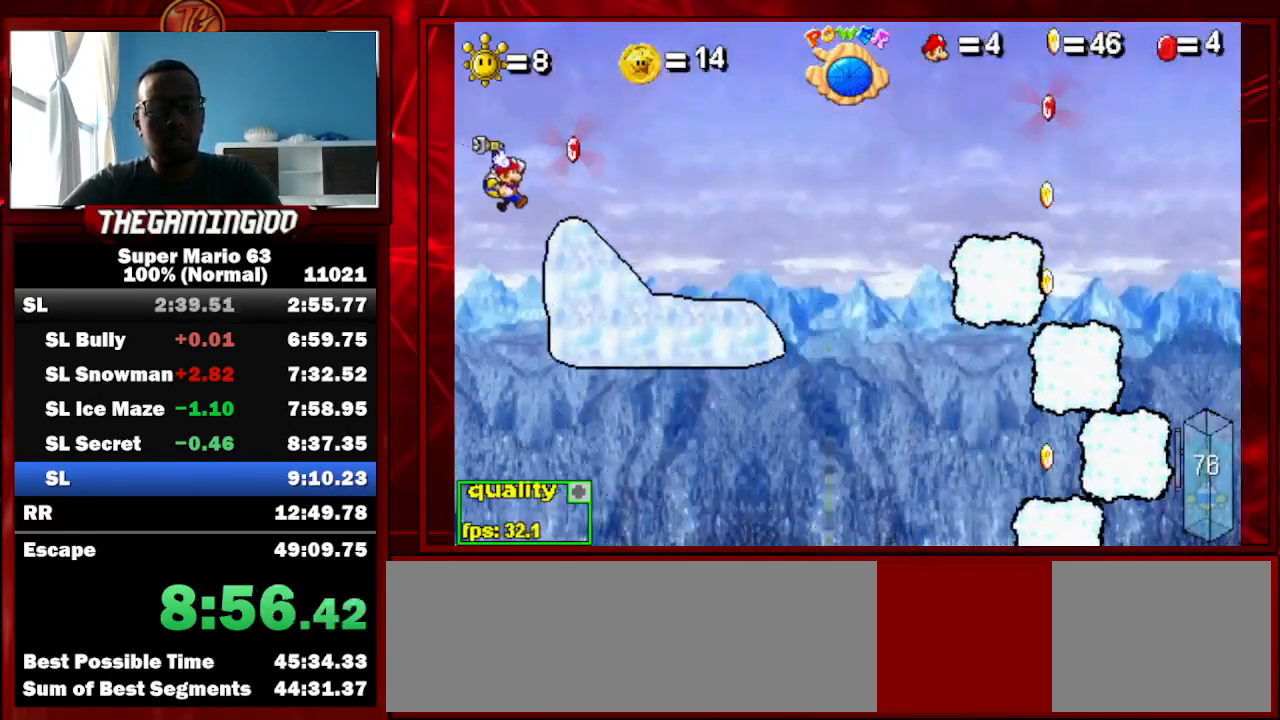
{"keys": [], "events": [[167, "right", "up"]]}
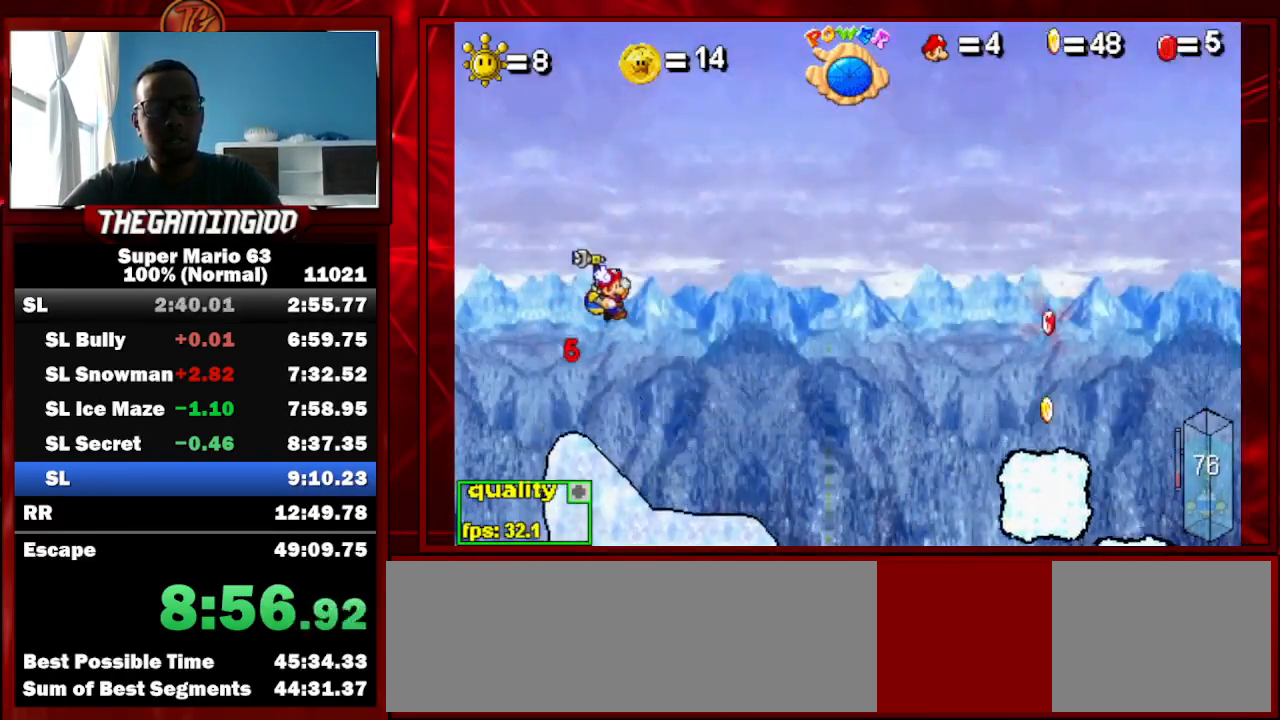
{"keys": [], "events": [[100, "right", "down"], [167, "right", "up"]]}
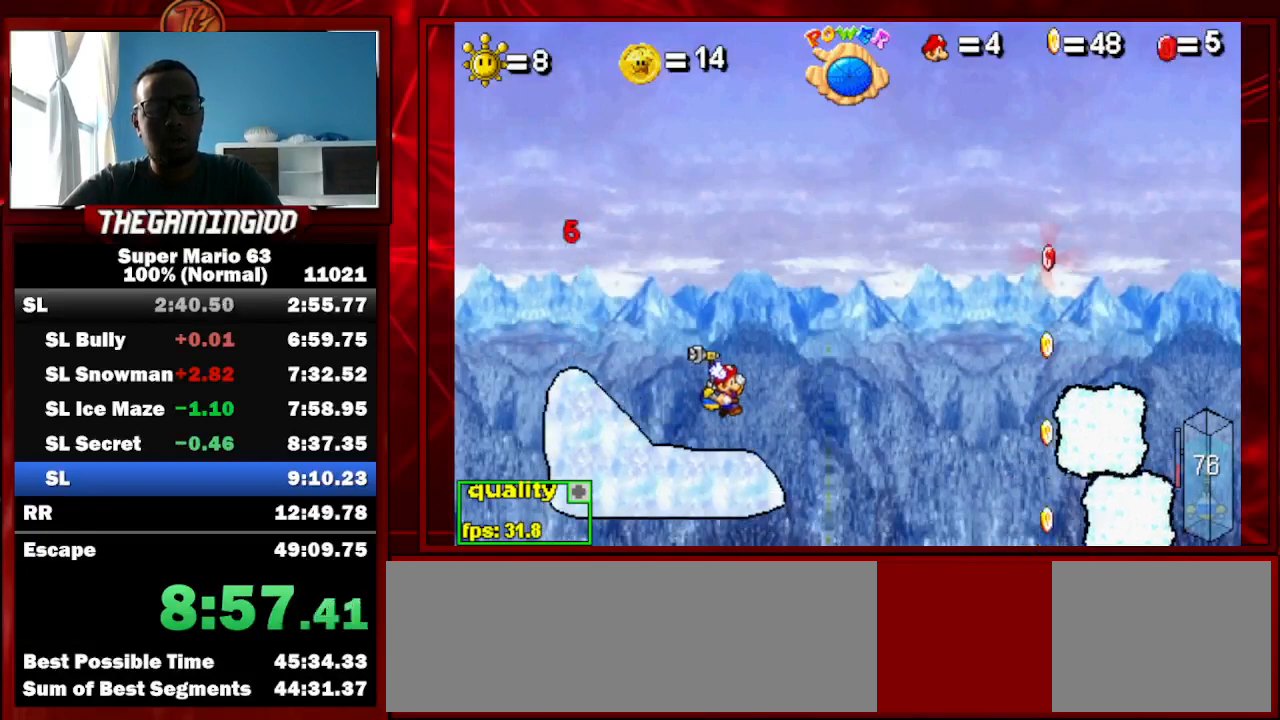
{"keys": ["c", "right", "up"], "events": [[100, "c", "down"], [100, "right", "down"], [100, "up", "down"]]}
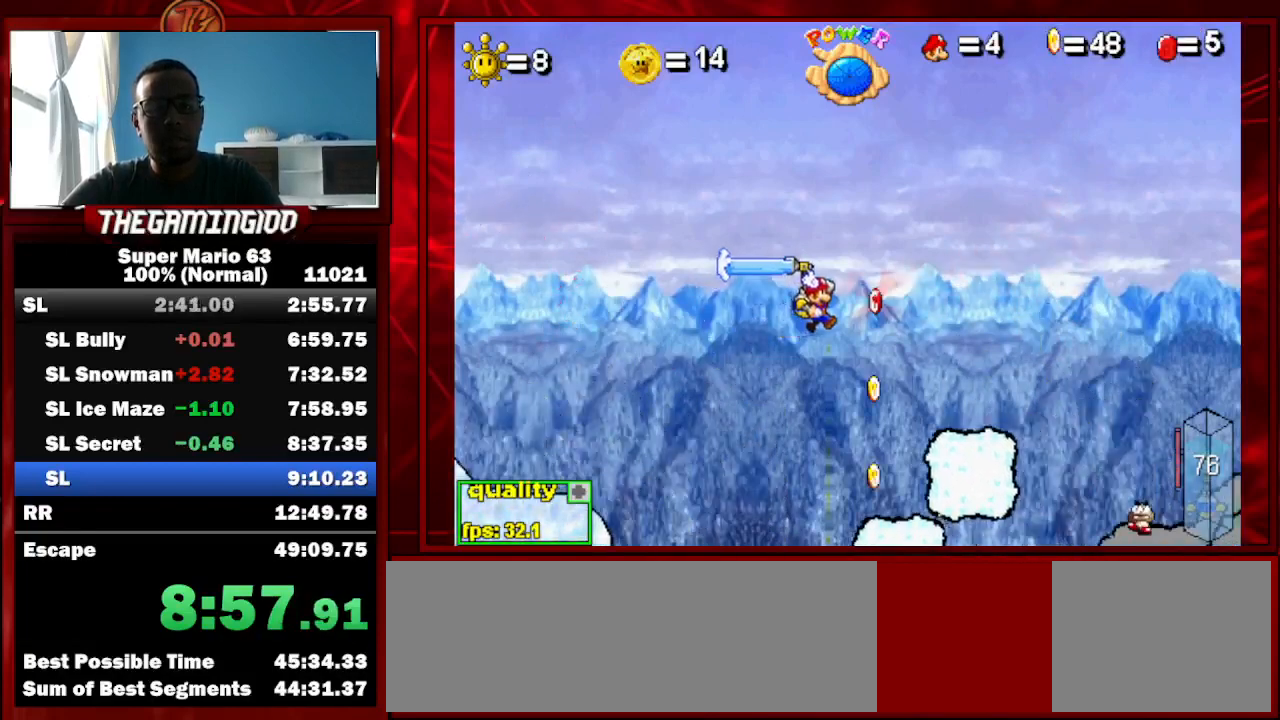
{"keys": ["c", "right", "up"], "events": []}
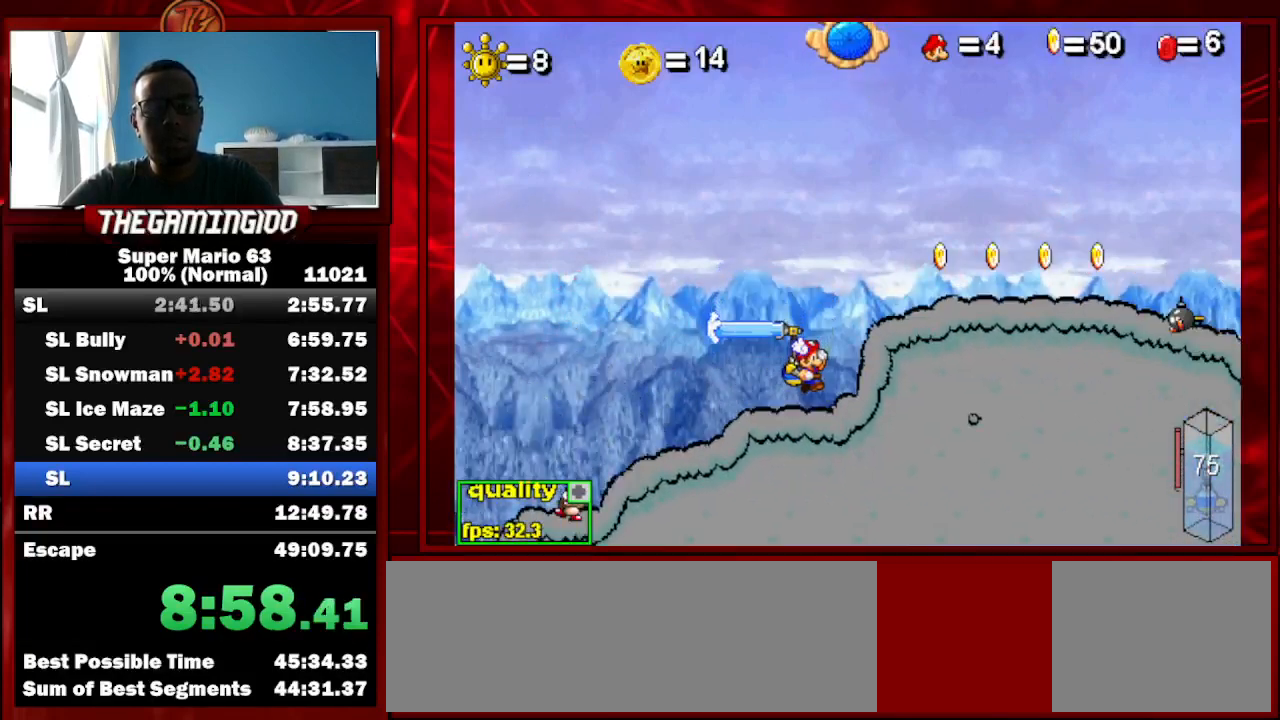
{"keys": ["c", "right", "up"], "events": [[33, "down", "down"], [133, "down", "up"]]}
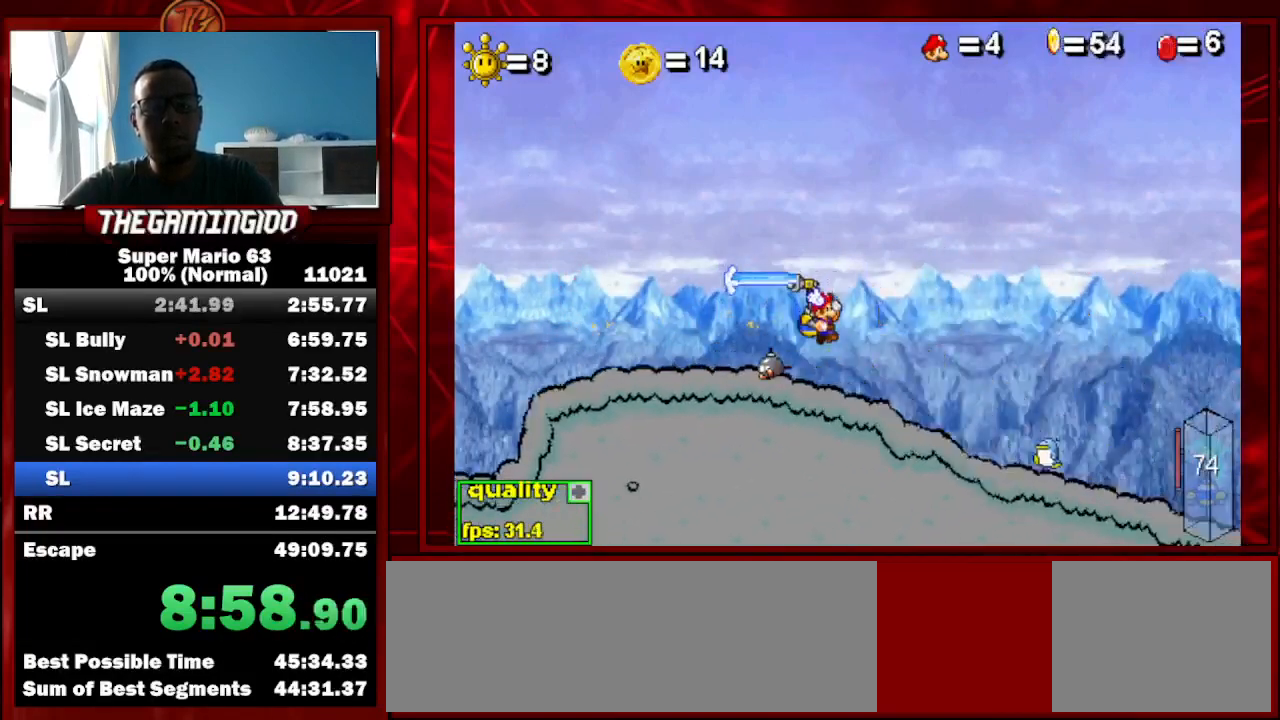
{"keys": ["c", "right", "up"], "events": []}
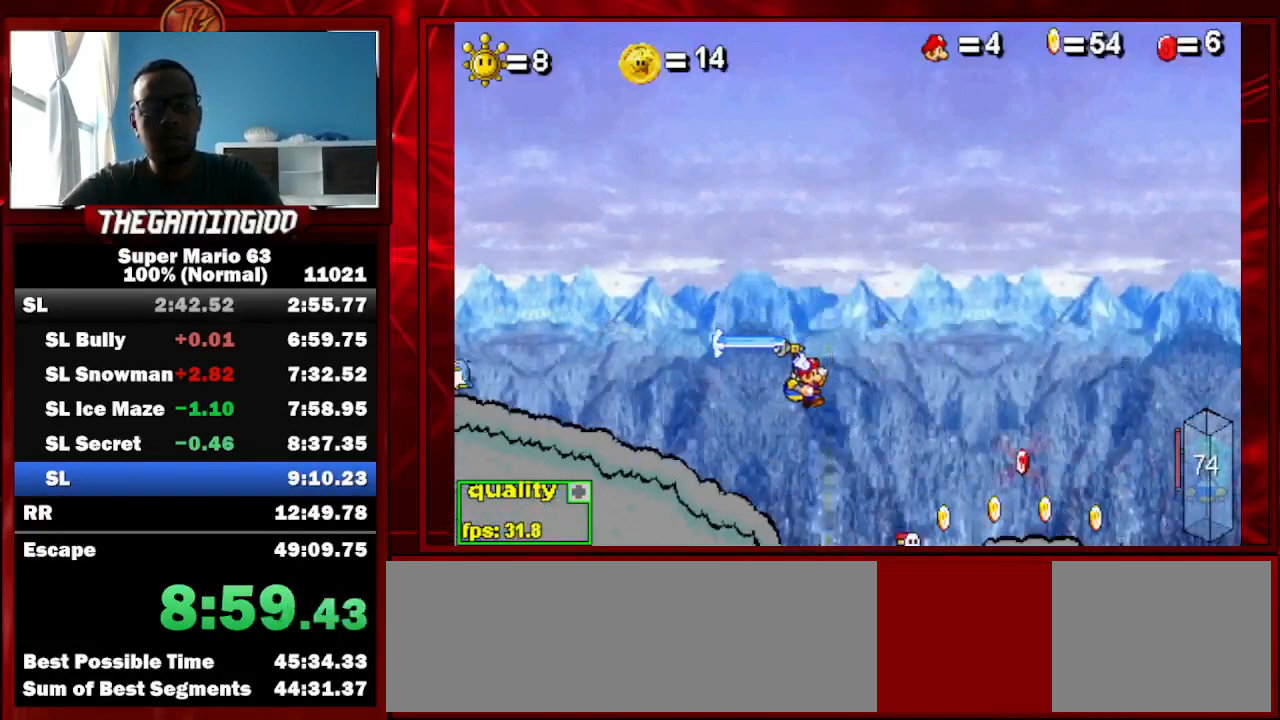
{"keys": ["c", "left"], "events": [[100, "up", "up"], [167, "c", "up"], [267, "right", "up"], [300, "c", "down"], [300, "left", "down"]]}
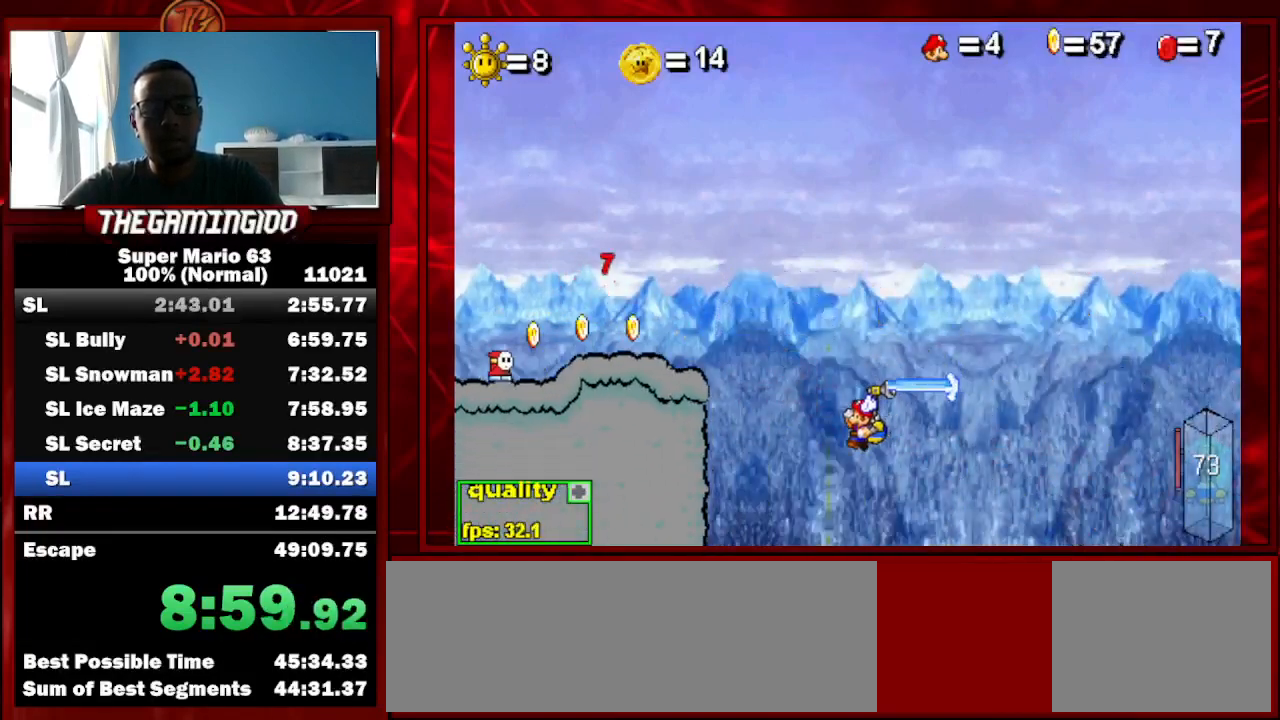
{"keys": ["left"], "events": [[400, "x", "down"], [467, "x", "up"], [500, "c", "up"]]}
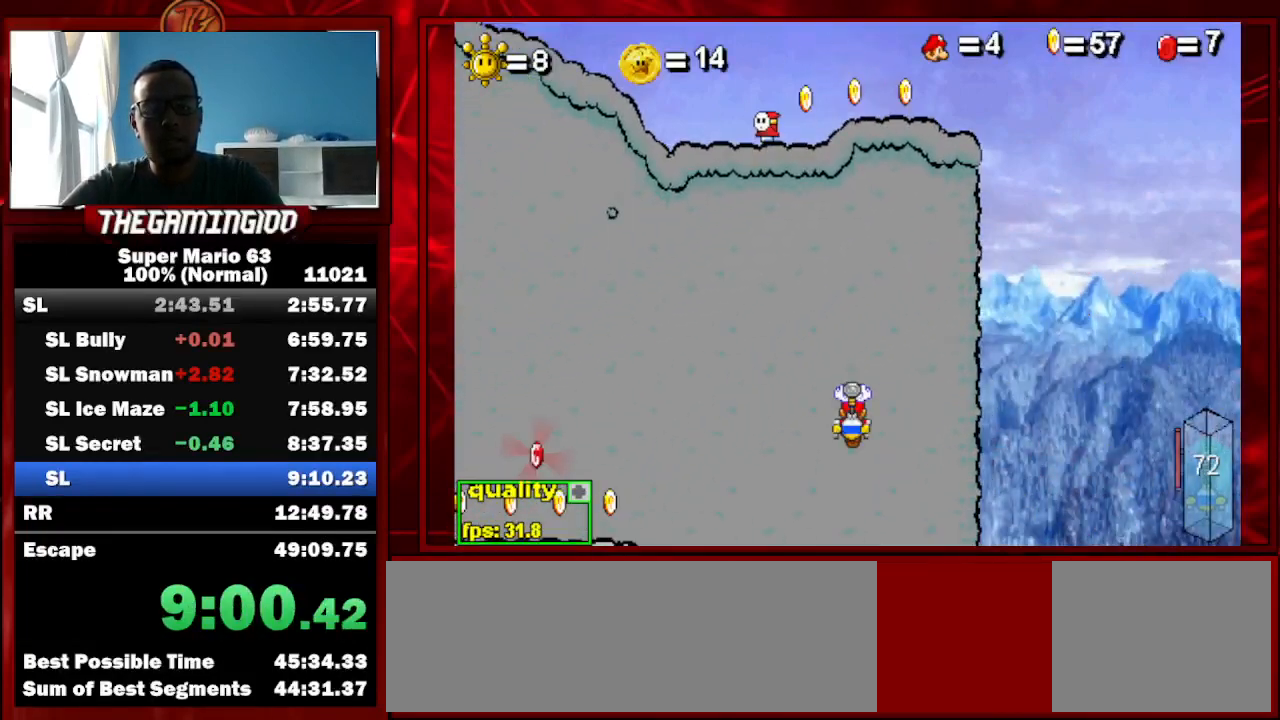
{"keys": [], "events": [[100, "left", "up"], [300, "right", "down"], [433, "right", "up"]]}
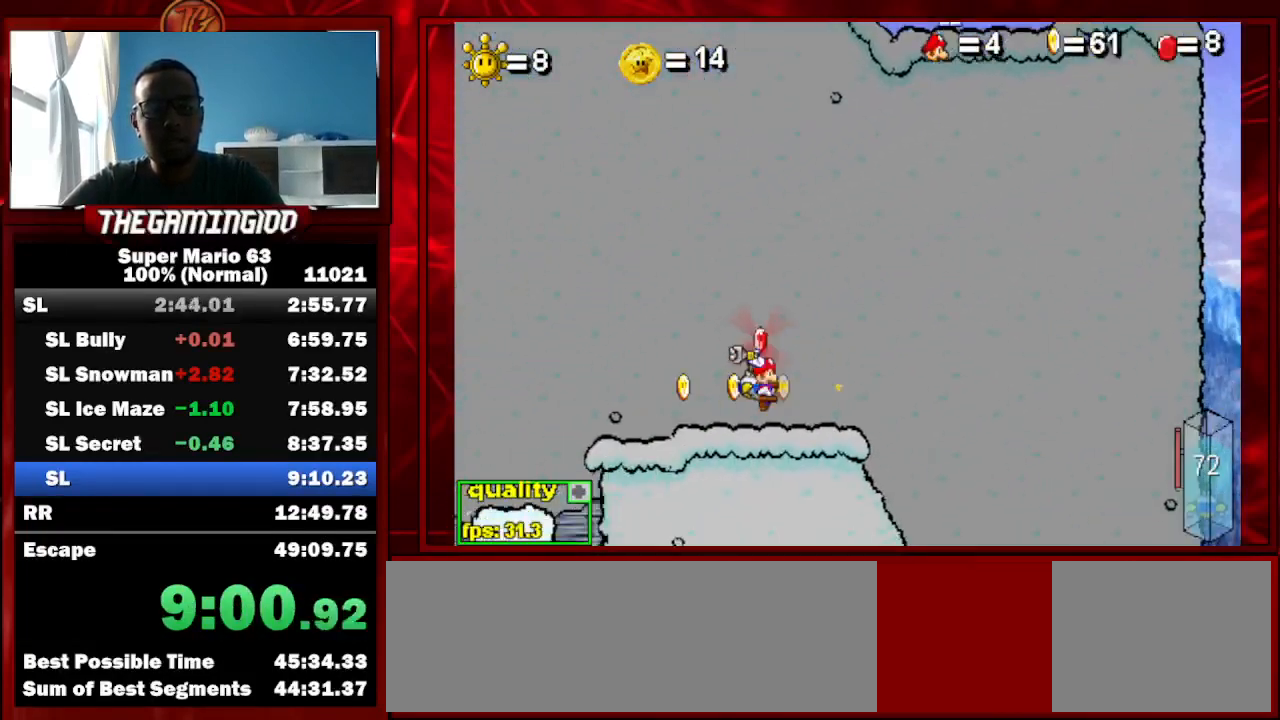
{"keys": [], "events": [[67, "up", "down"], [200, "up", "up"]]}
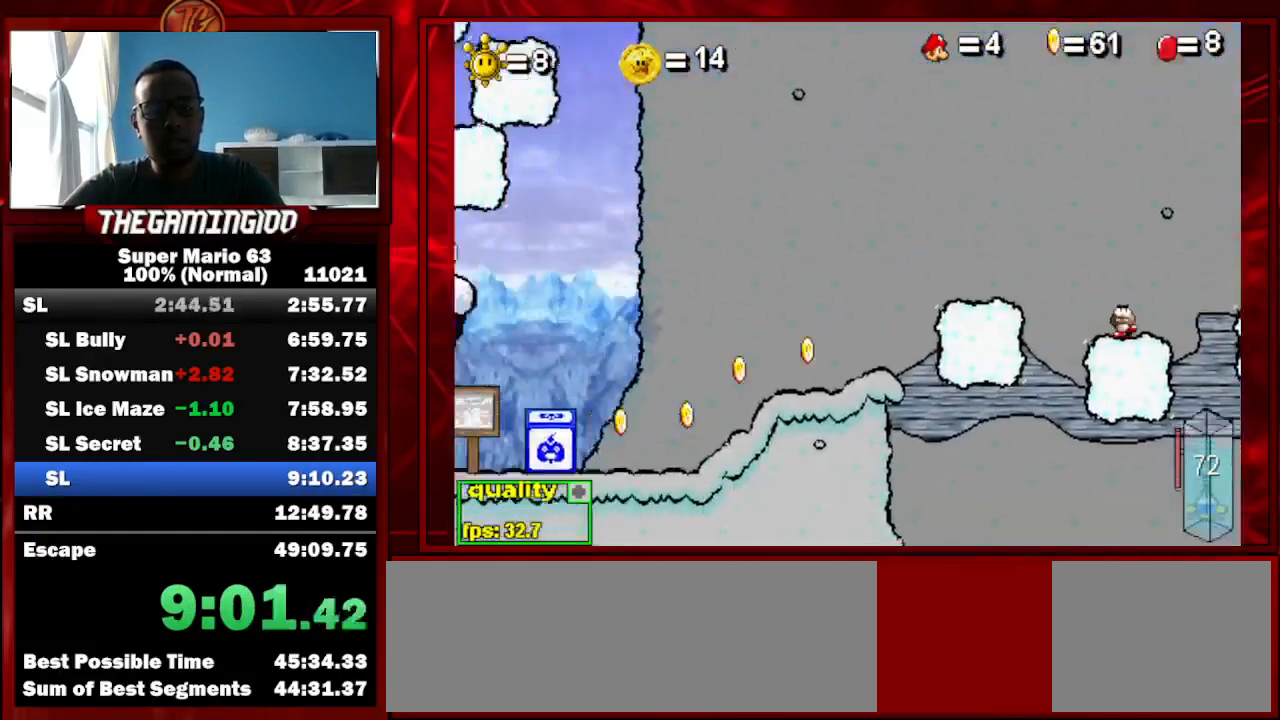
{"keys": ["down", "left", "right"], "events": [[467, "down", "down"], [500, "left", "down"], [500, "right", "down"]]}
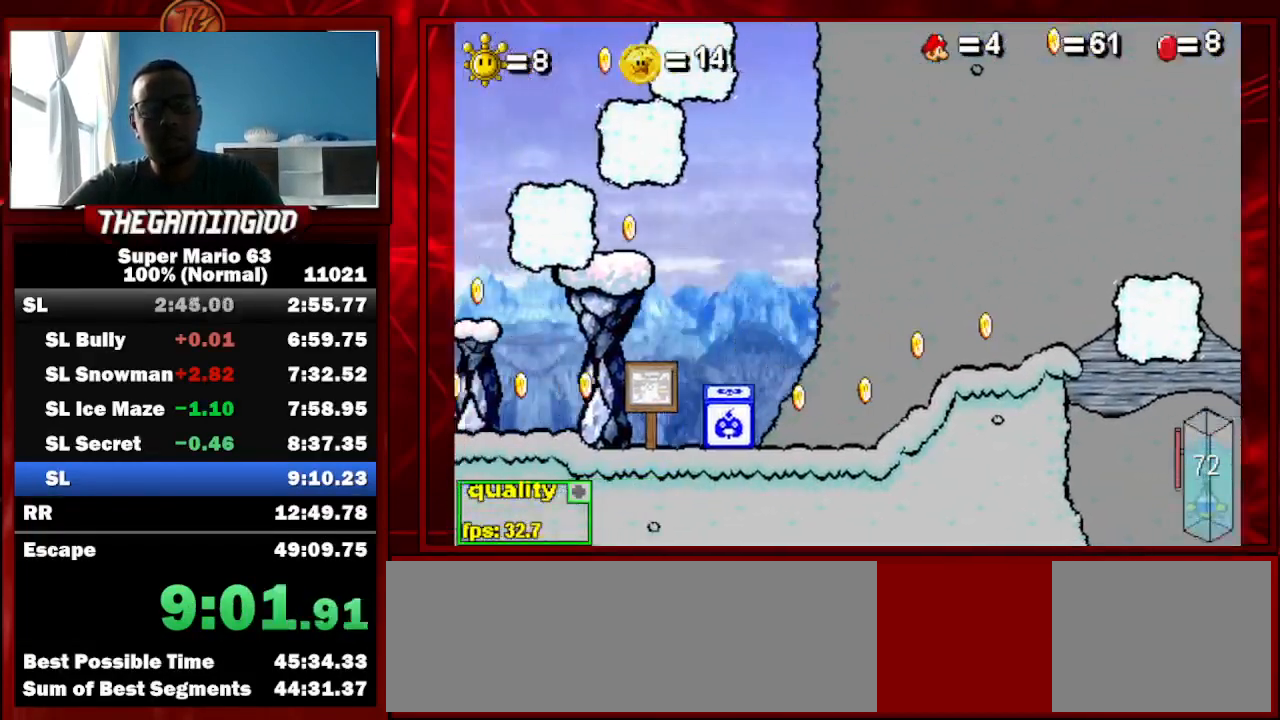
{"keys": ["left"], "events": [[100, "left", "up"], [100, "right", "up"], [133, "down", "up"], [233, "left", "down"], [300, "down", "down"], [333, "right", "down"], [367, "left", "up"], [433, "down", "up"], [433, "right", "up"], [467, "left", "down"]]}
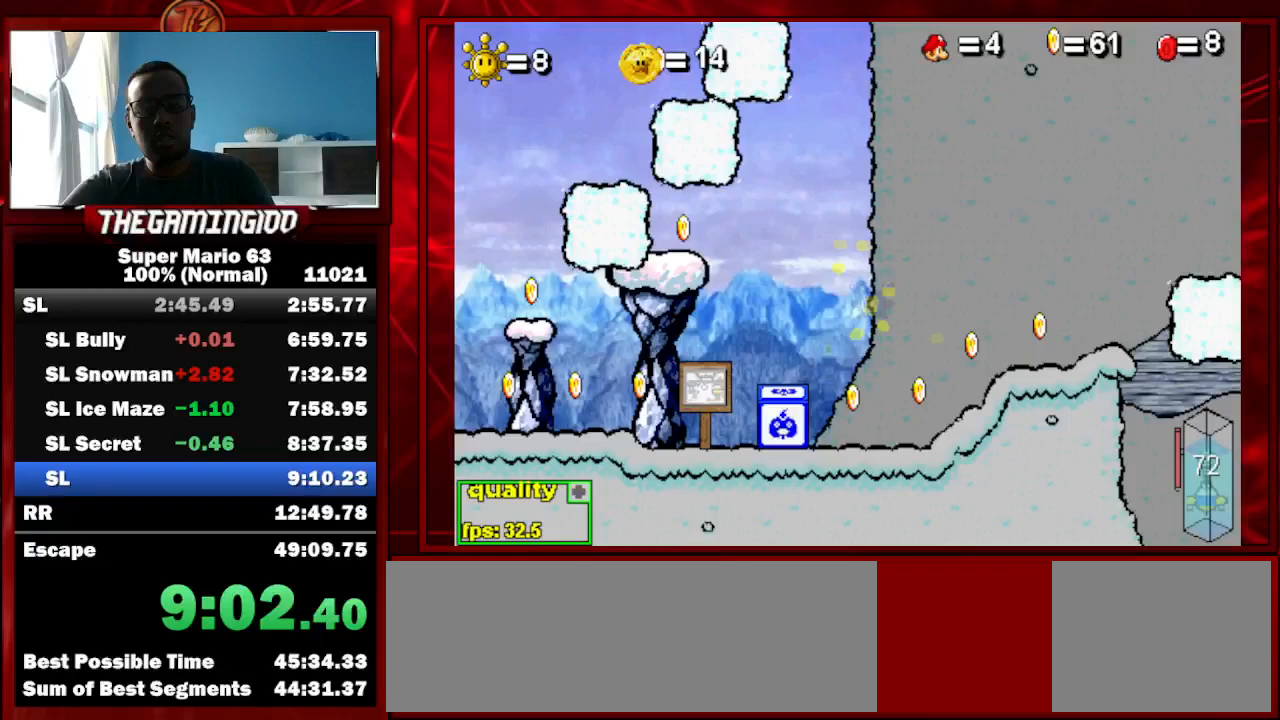
{"keys": ["left"], "events": [[67, "left", "up"], [433, "left", "down"]]}
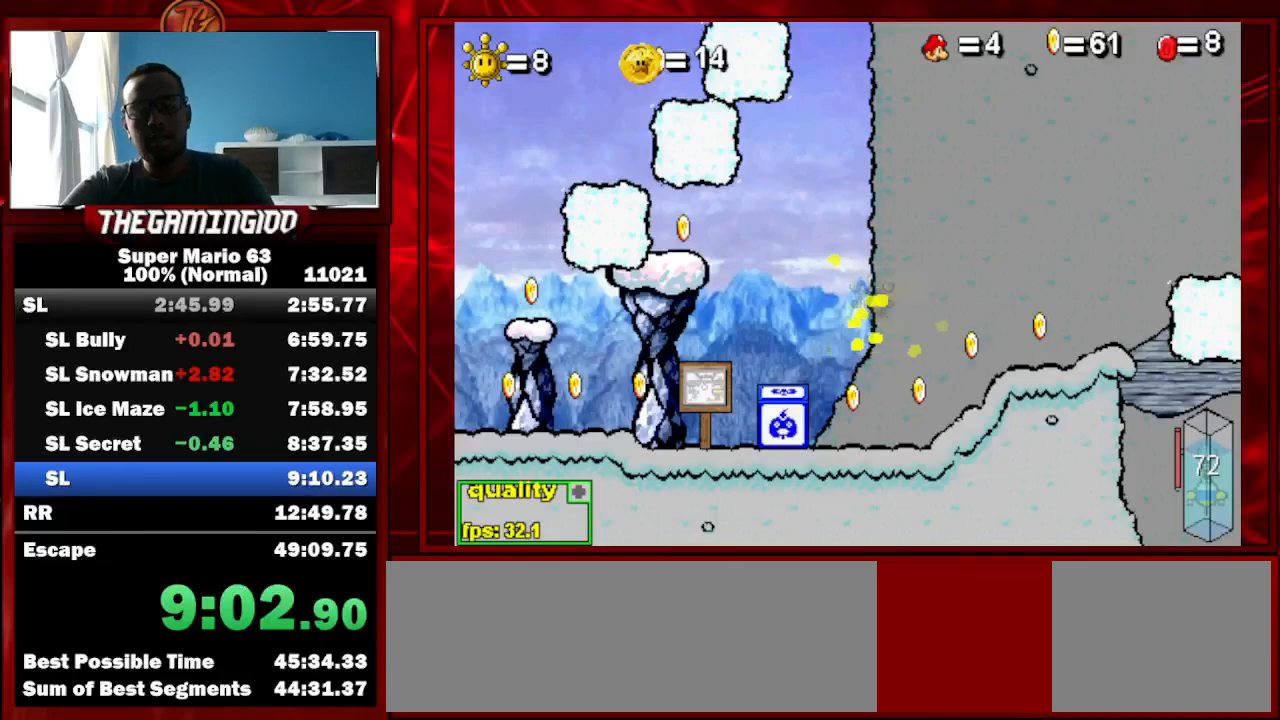
{"keys": ["down"], "events": [[33, "left", "up"], [133, "down", "down"], [233, "down", "up"], [267, "right", "down"], [367, "right", "up"], [467, "down", "down"]]}
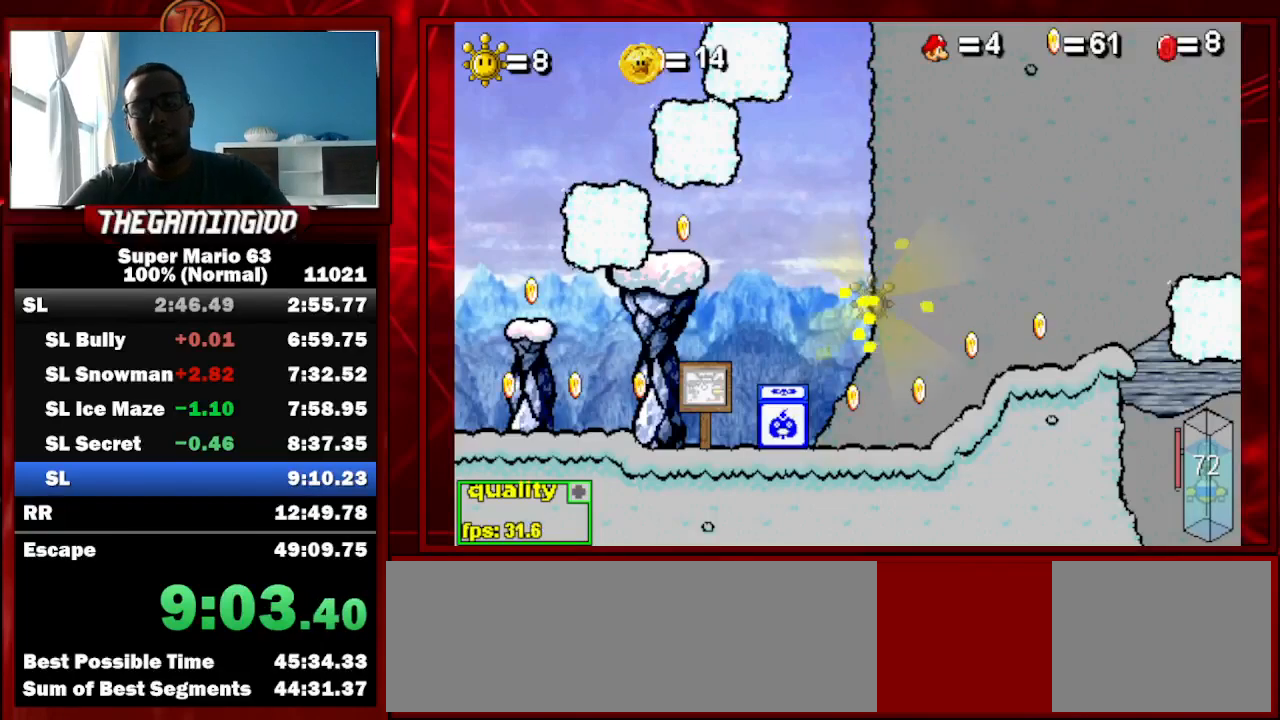
{"keys": ["down"], "events": [[67, "down", "up"], [133, "up", "down"], [233, "up", "up"], [300, "left", "down"], [433, "left", "up"], [467, "down", "down"]]}
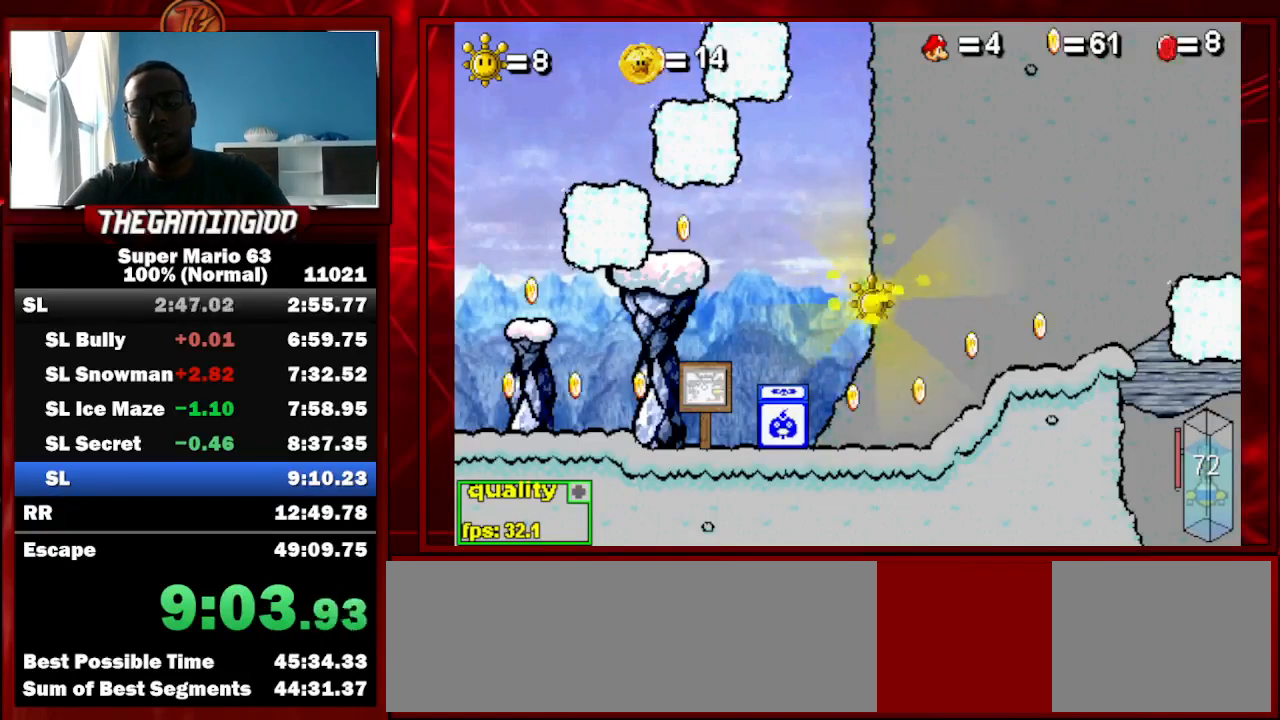
{"keys": ["up"], "events": [[67, "down", "up"], [67, "right", "down"], [267, "down", "down"], [300, "right", "up"], [333, "left", "down"], [400, "down", "up"], [433, "up", "down"], [500, "left", "up"]]}
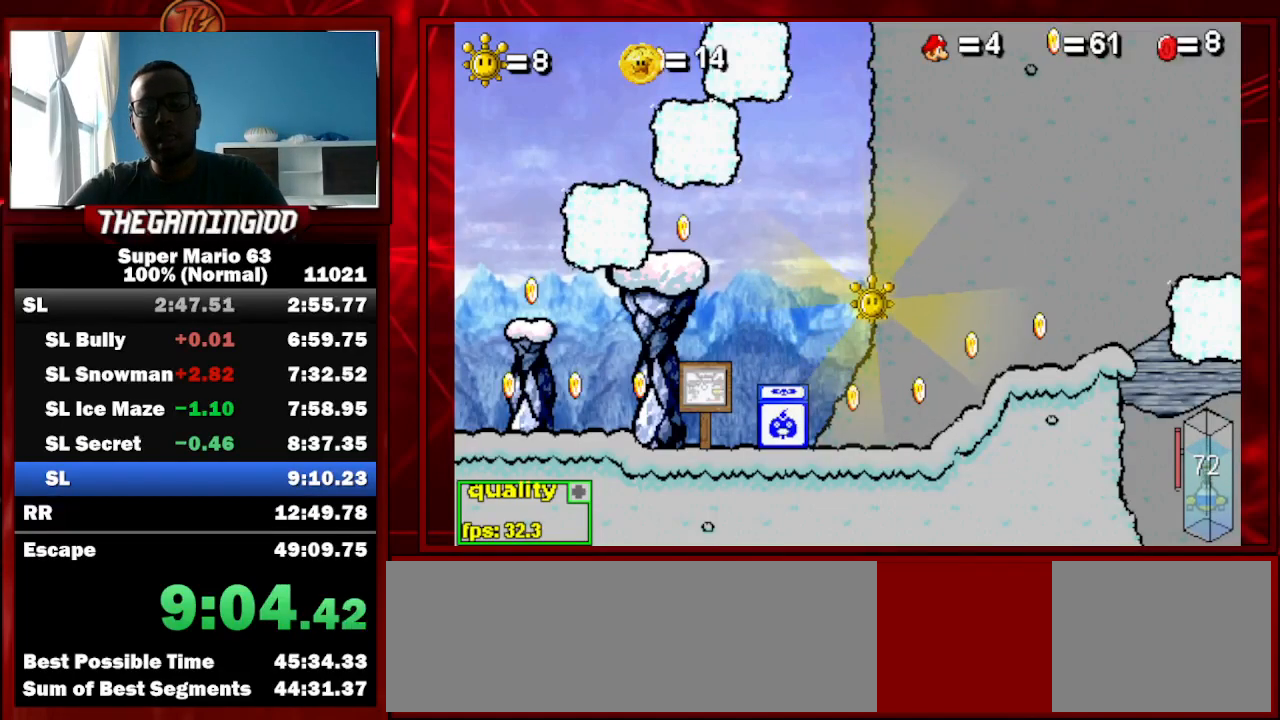
{"keys": [], "events": [[100, "right", "down"], [100, "up", "up"], [233, "right", "up"]]}
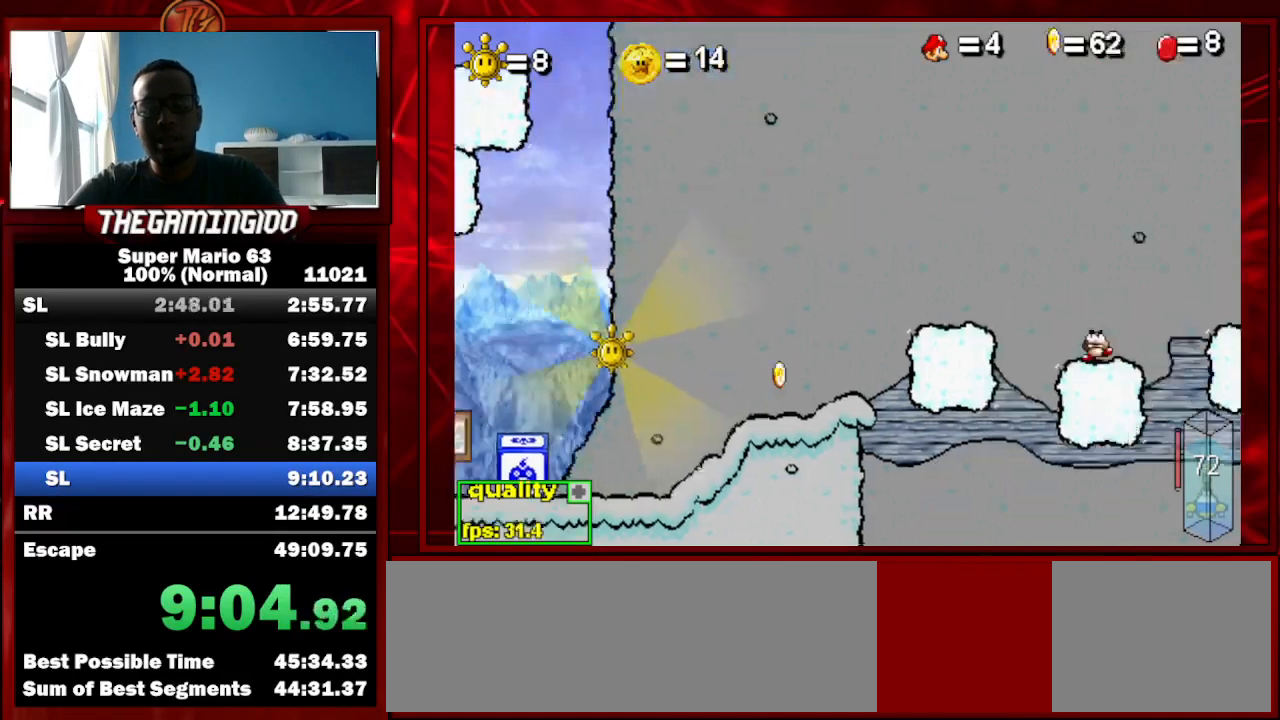
{"keys": [], "events": []}
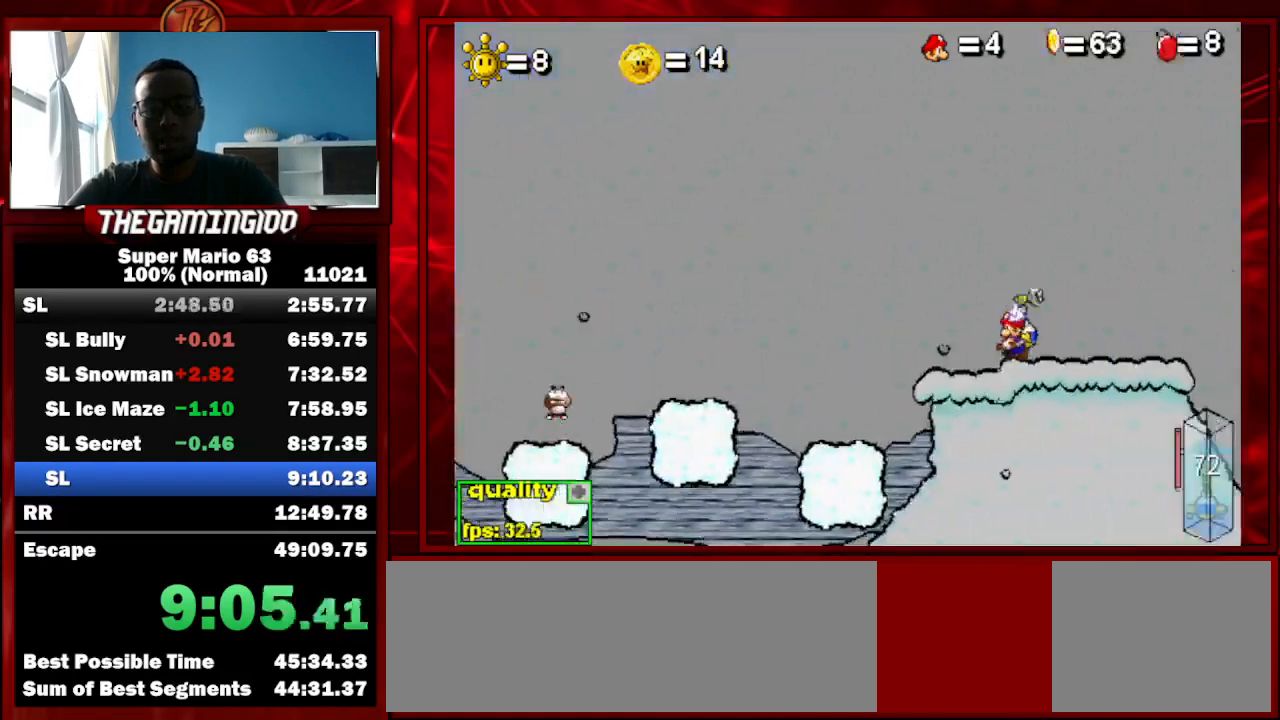
{"keys": ["c", "left"], "events": [[33, "left", "down"], [33, "up", "down"], [67, "c", "down"], [400, "up", "up"]]}
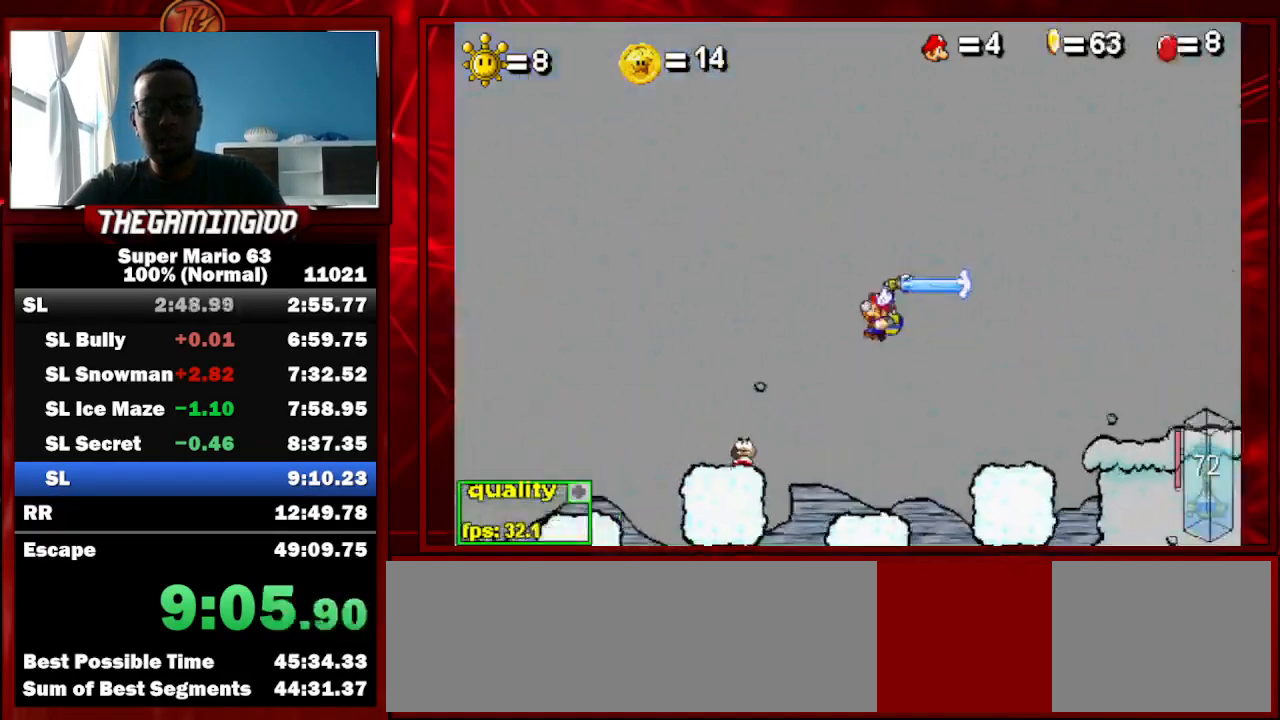
{"keys": ["c"], "events": [[100, "left", "up"], [133, "c", "up"], [400, "c", "down"]]}
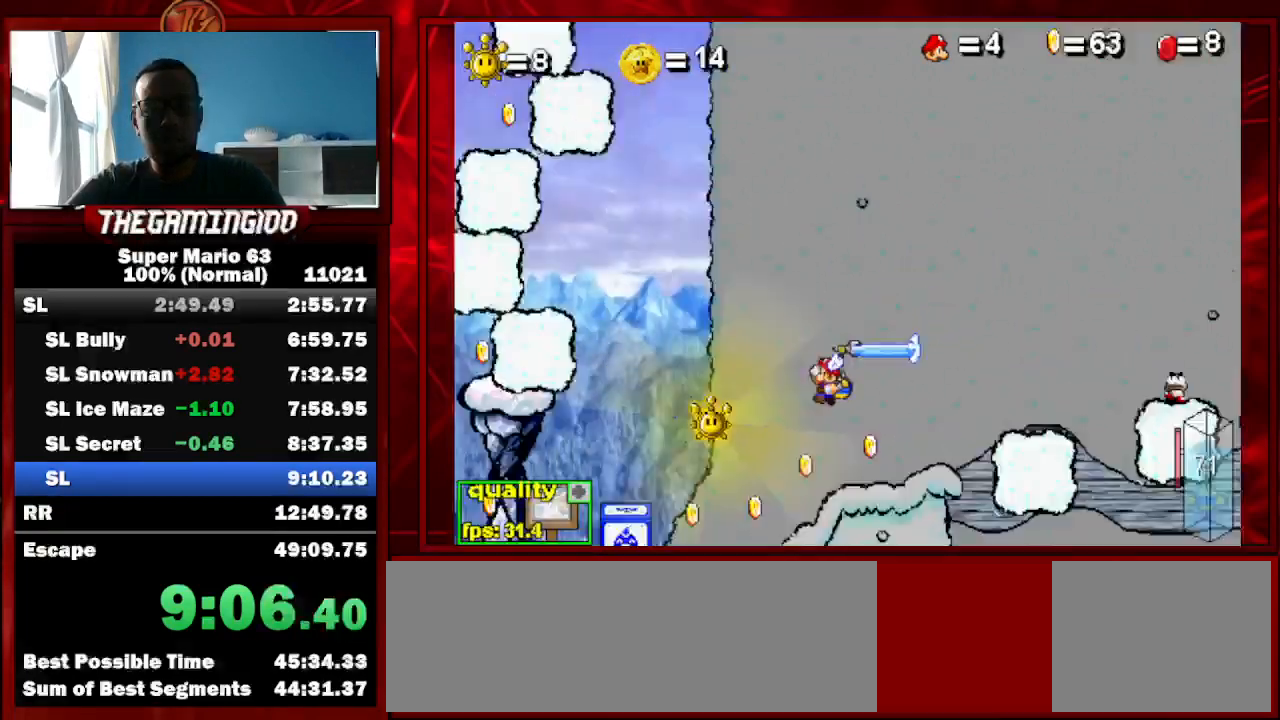
{"keys": [], "events": [[133, "c", "up"], [233, "p", "down"], [333, "p", "up"]]}